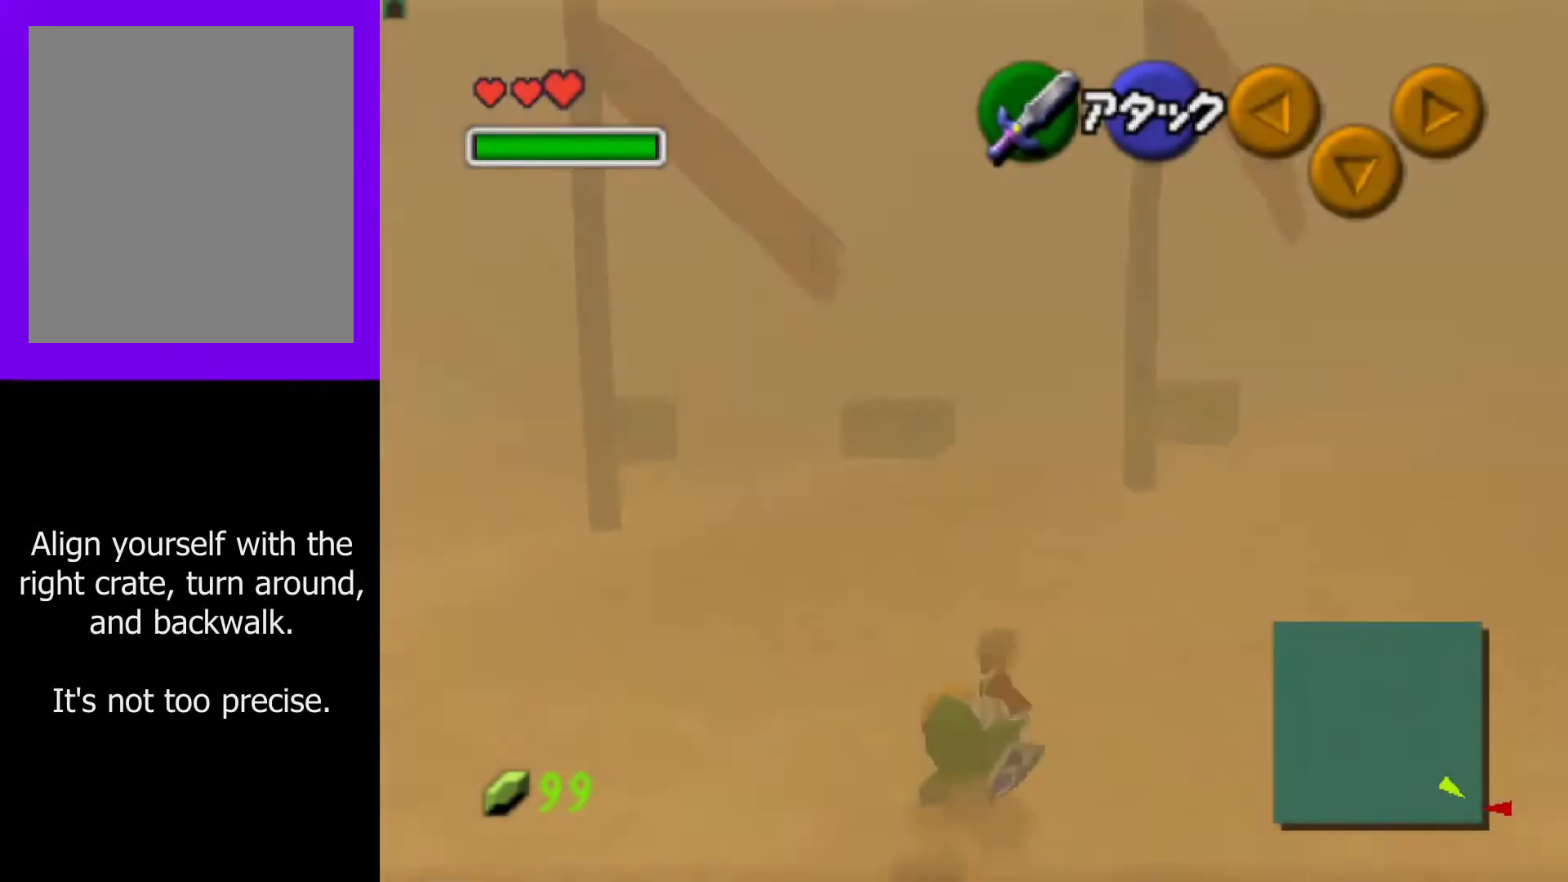
Gameplay with a controller (Nintendo layout); each line is a JSON object with the inputs held at the frame after it. "events" lists button and stick changes between this image and that frame as [ms after this image, input, new state], when the widget could be followed in between. Not read: L3 R3.
{"buttons": [], "left_stick": "up", "events": [[183, "A", "down"], [317, "A", "up"]]}
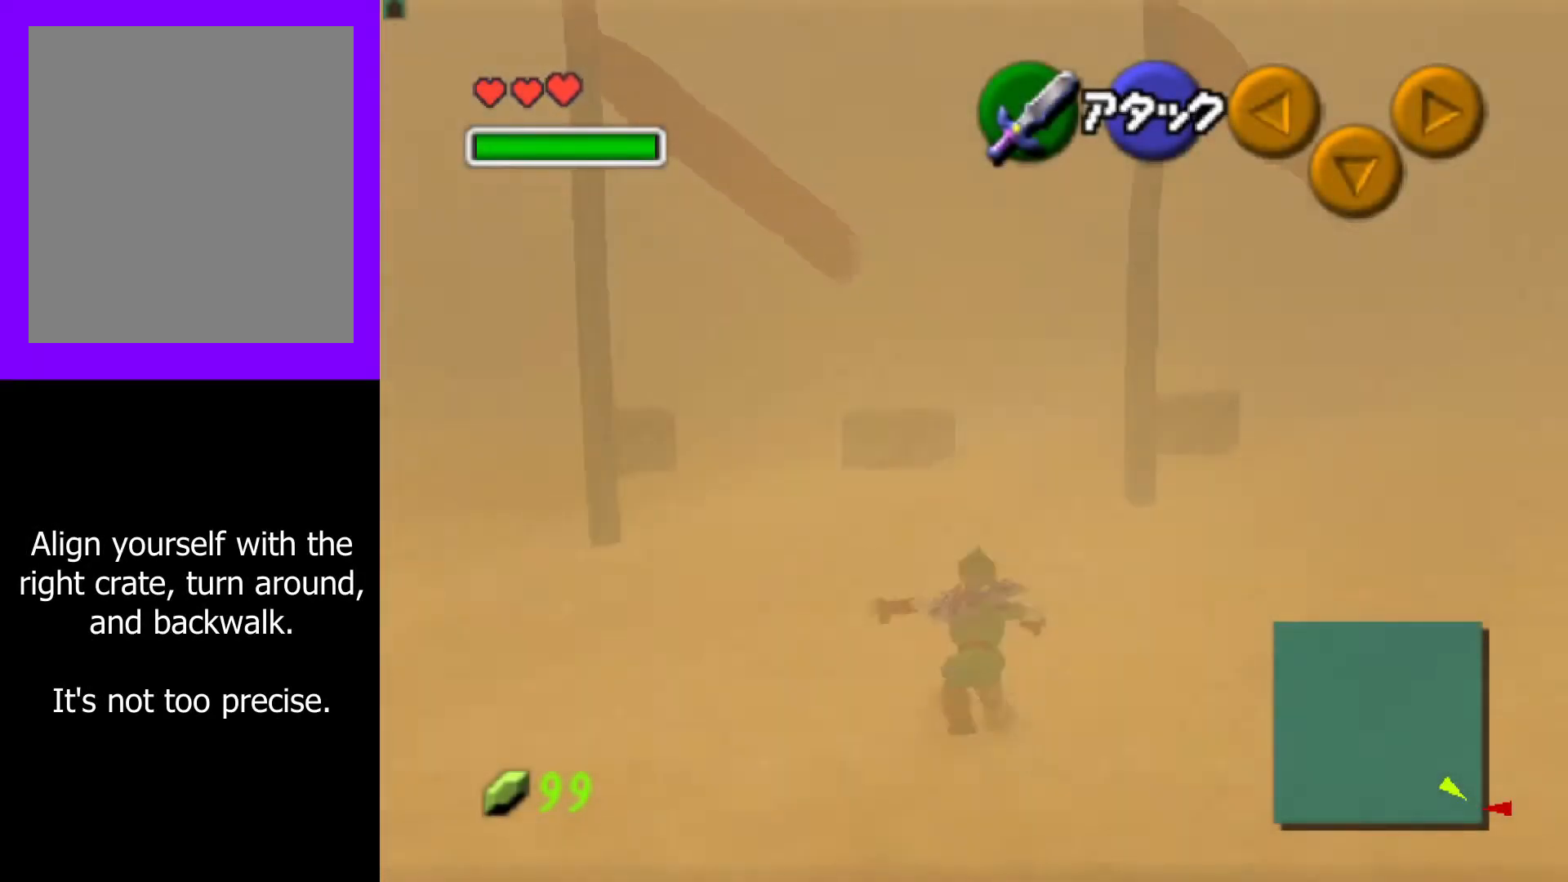
{"buttons": [], "left_stick": "up", "events": [[383, "A", "down"], [467, "A", "up"]]}
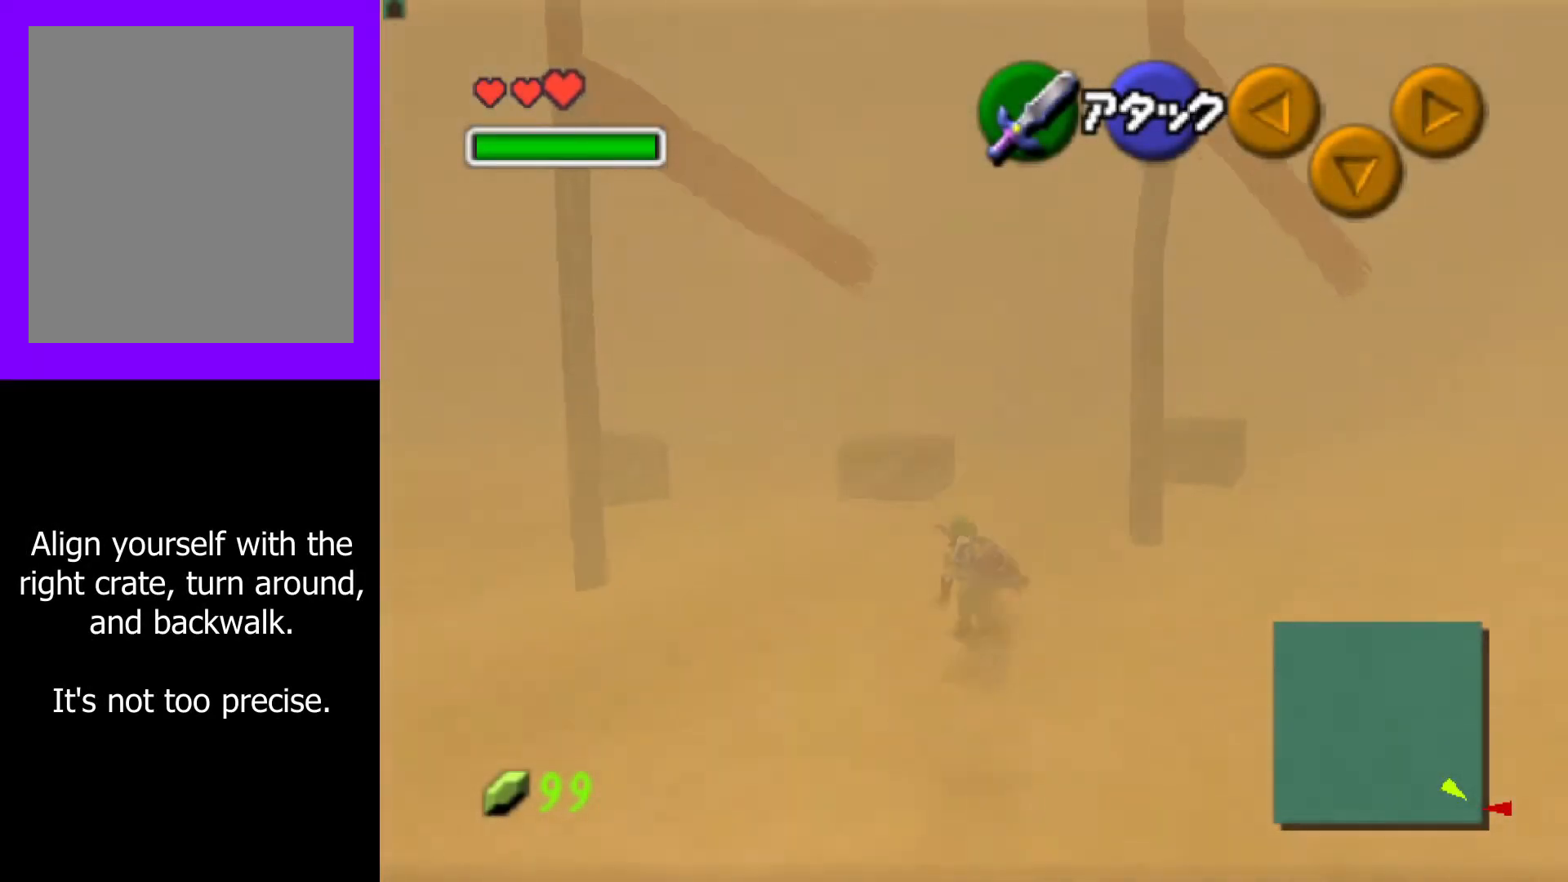
{"buttons": [], "left_stick": "up-right", "events": [[283, "left_stick", "up-right"]]}
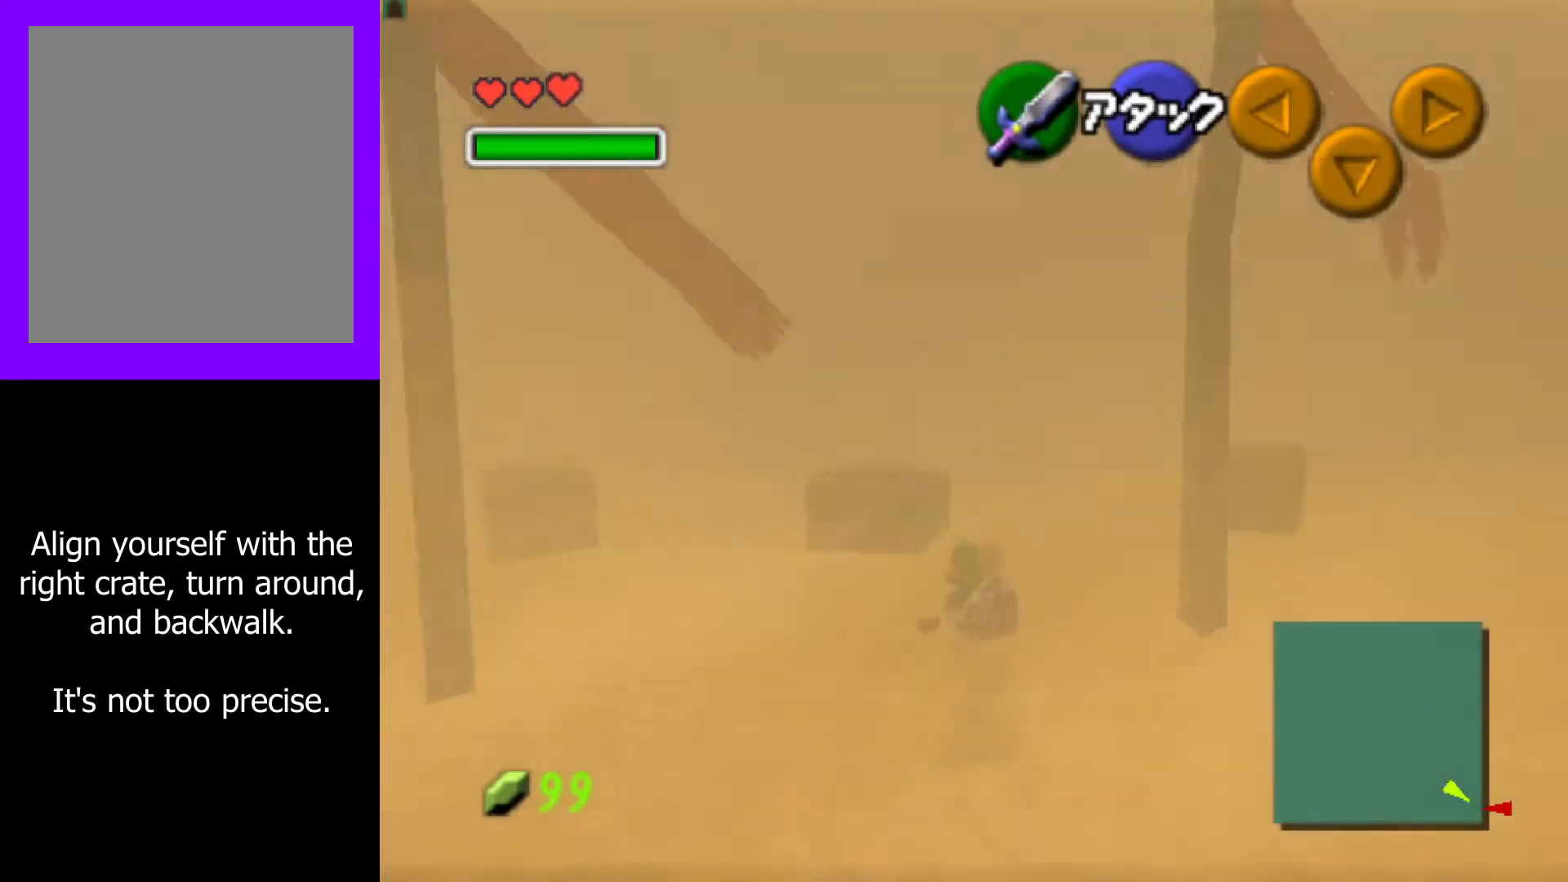
{"buttons": [], "left_stick": "up-right", "events": []}
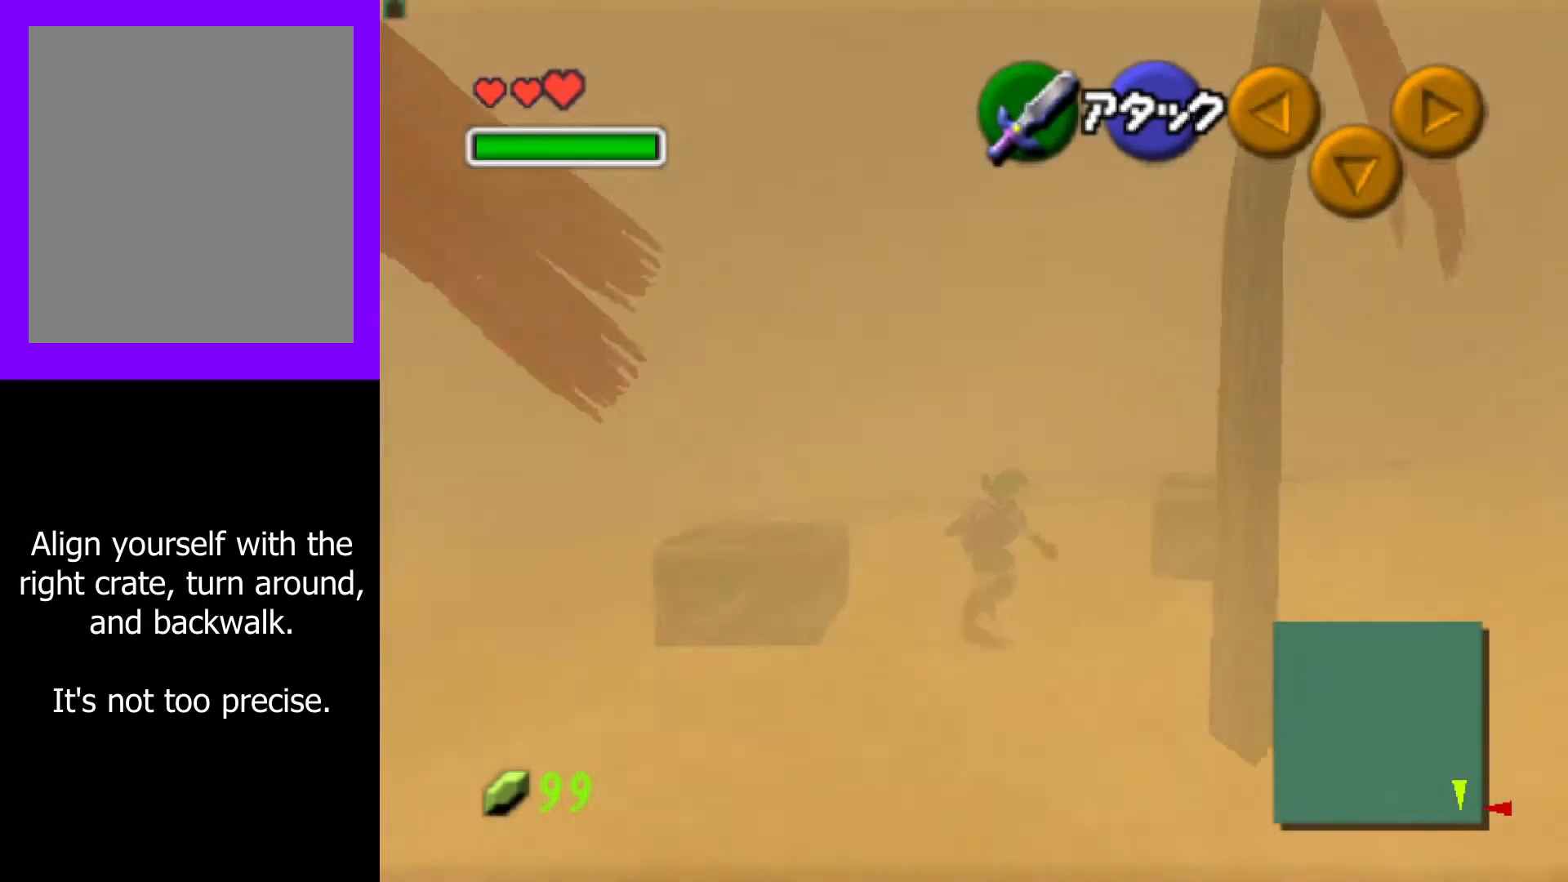
{"buttons": [], "left_stick": "down", "events": [[67, "left_stick", "up"], [400, "left_stick", "down"]]}
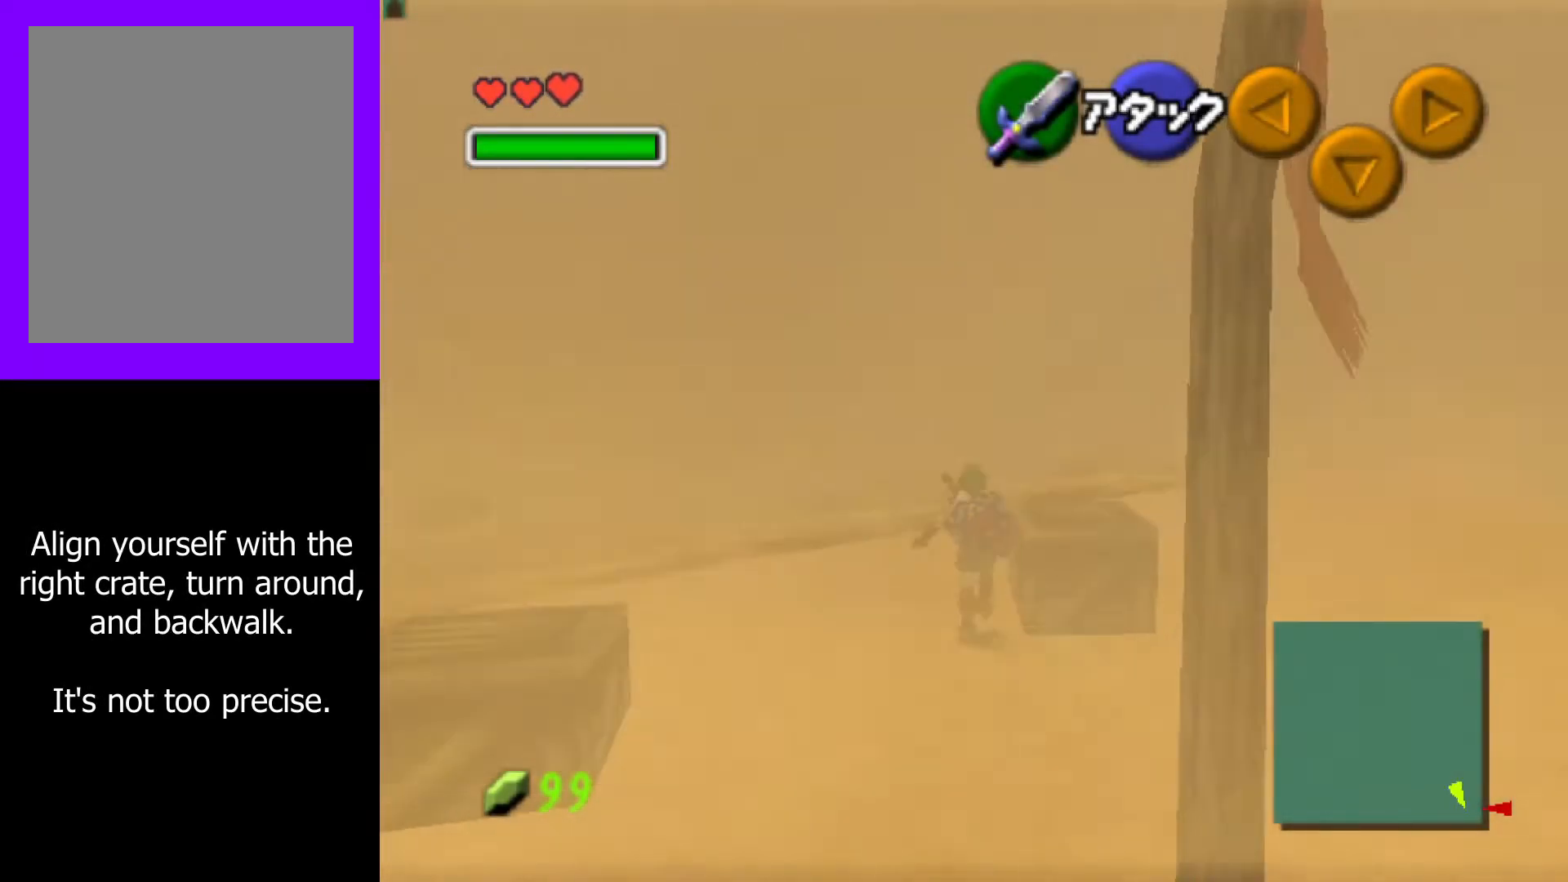
{"buttons": ["Z"], "left_stick": "down", "events": [[17, "Z", "down"]]}
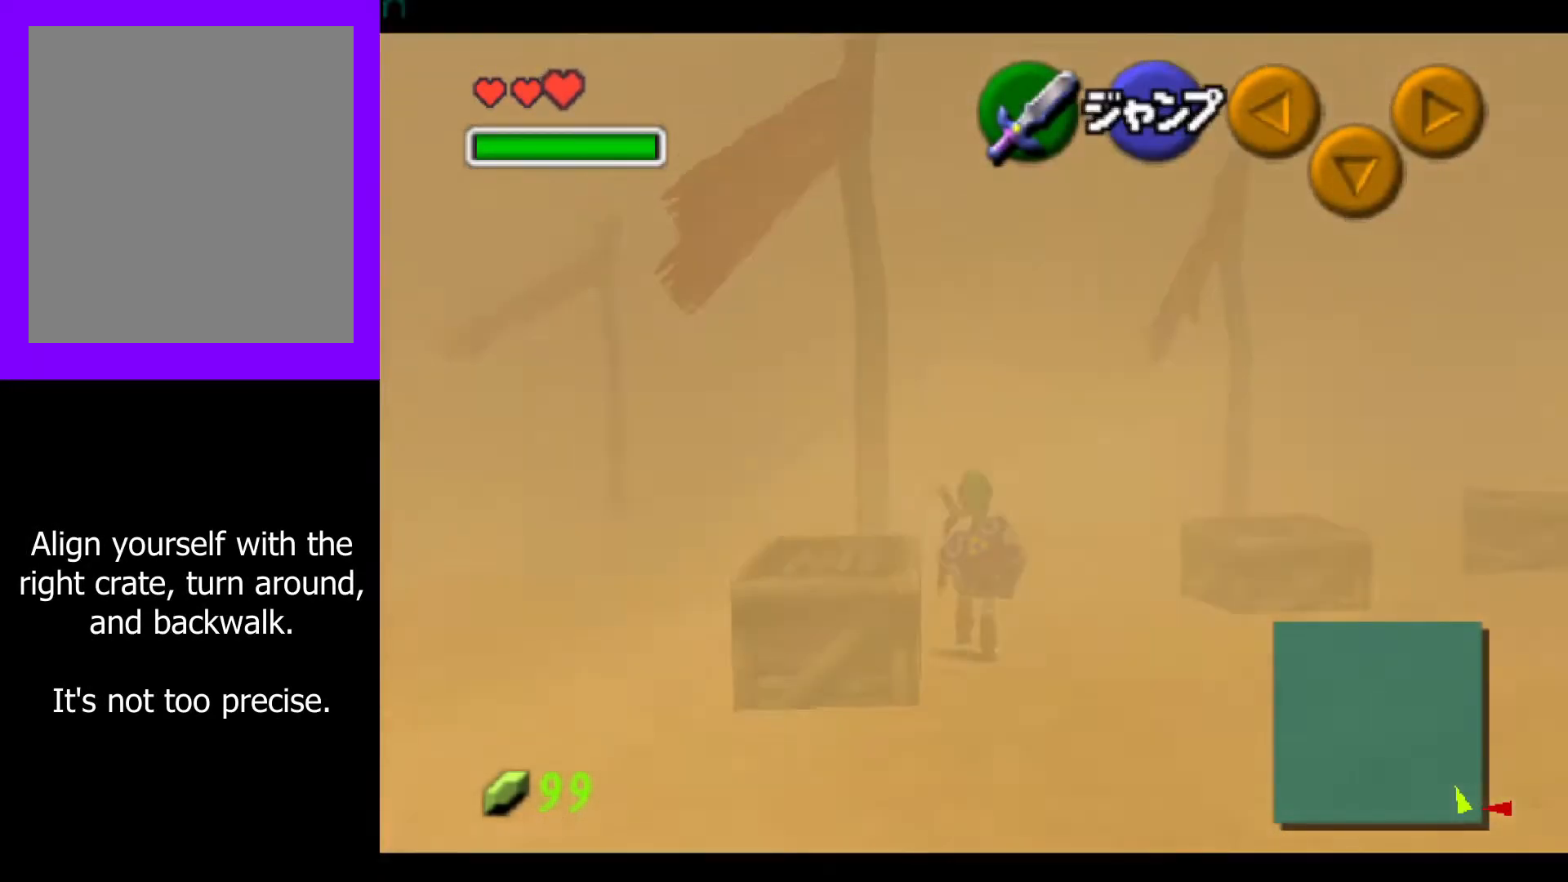
{"buttons": ["Z"], "left_stick": "down", "events": []}
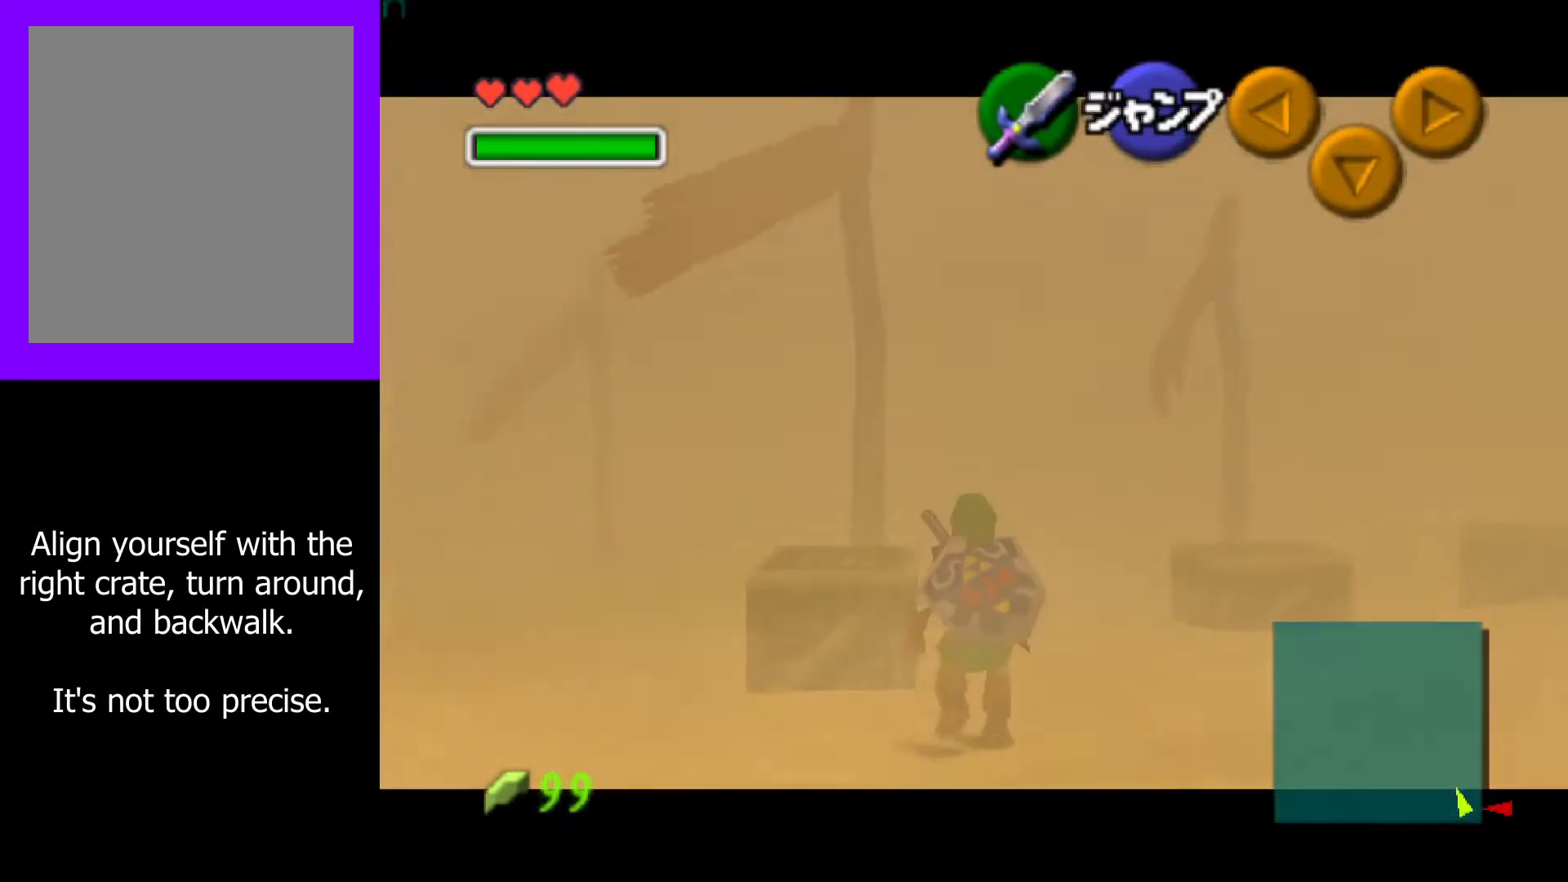
{"buttons": ["Z"], "left_stick": "down", "events": []}
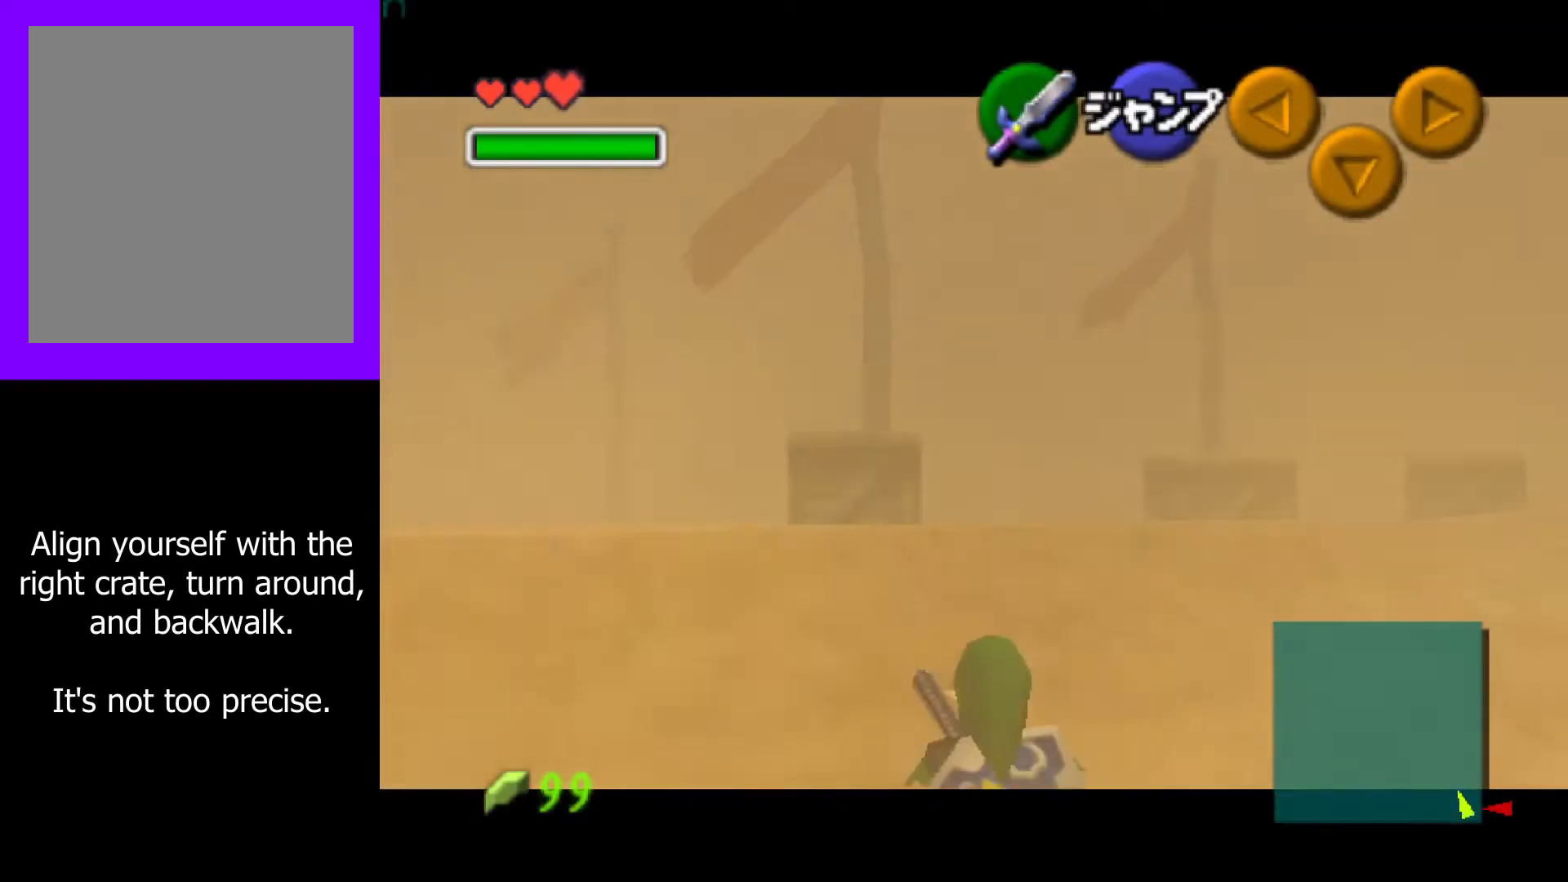
{"buttons": ["Z"], "left_stick": "down", "events": []}
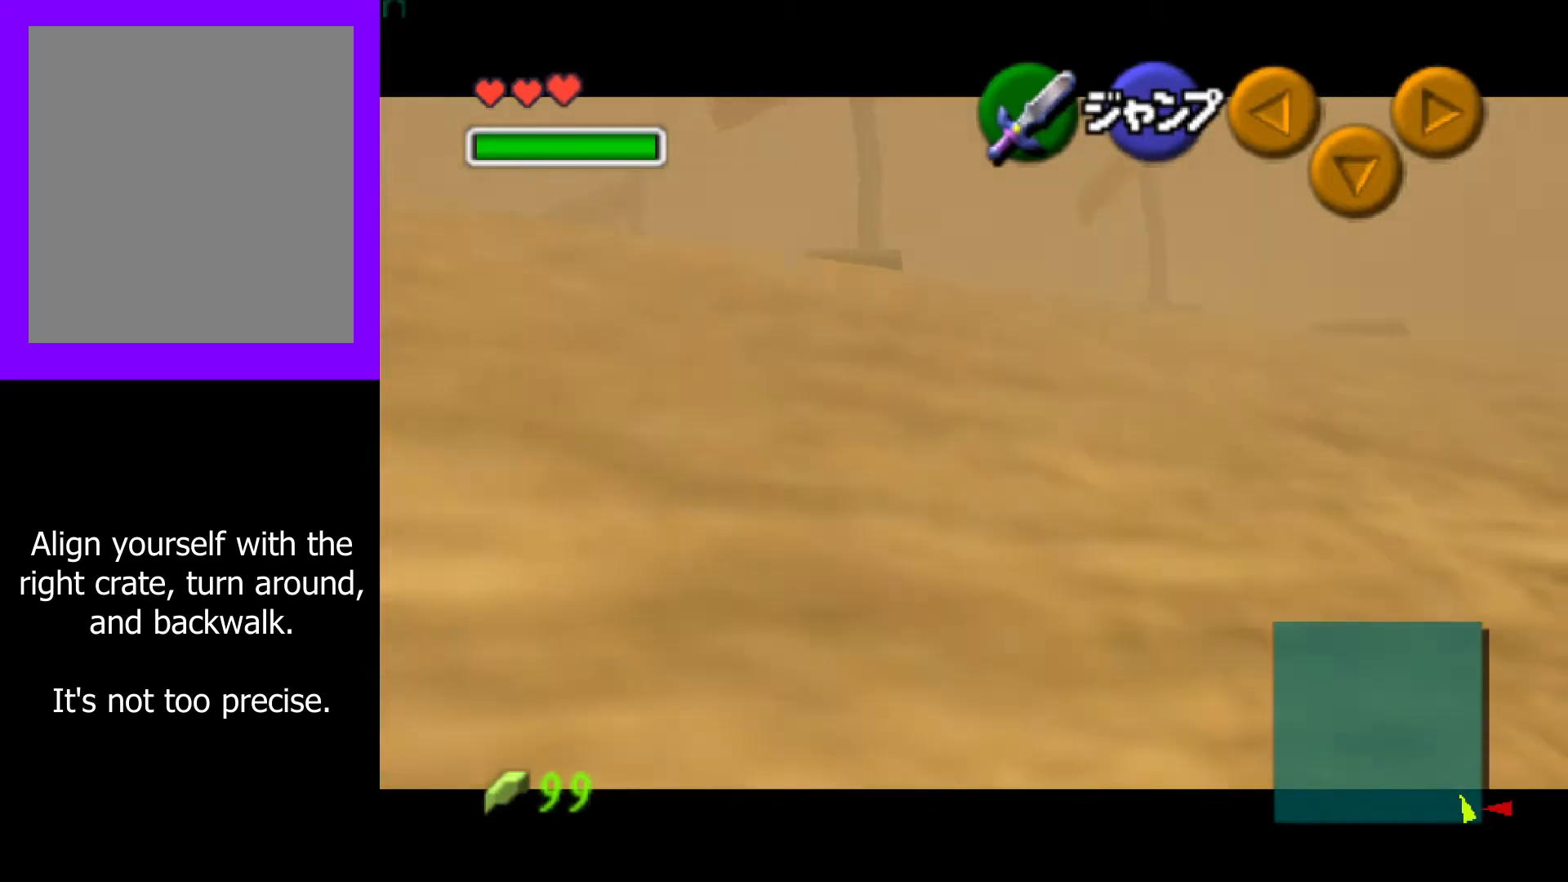
{"buttons": ["Z"], "left_stick": "down", "events": []}
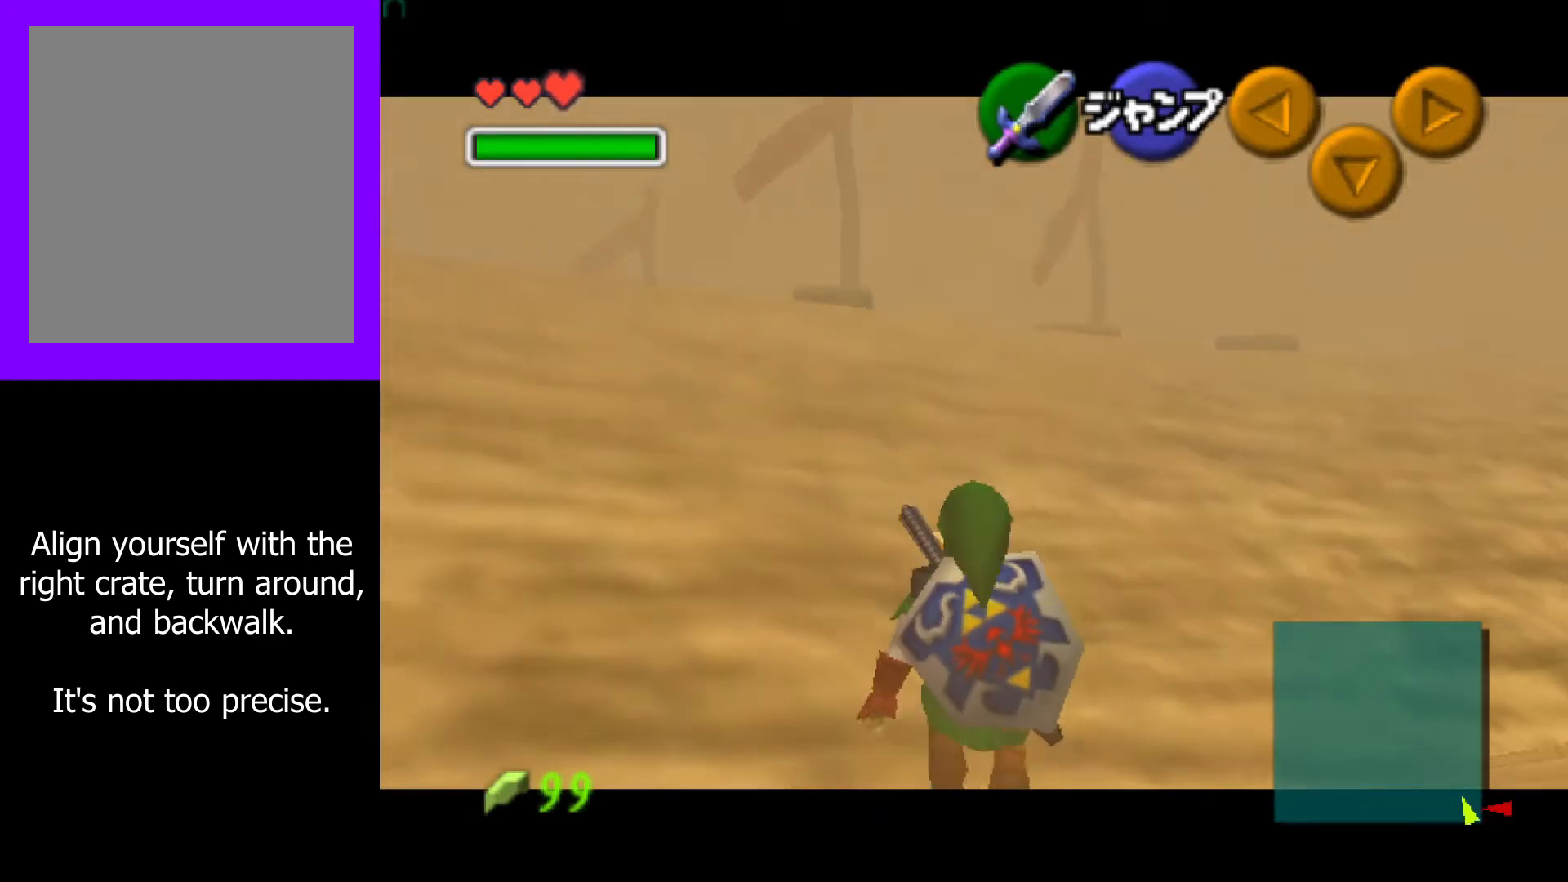
{"buttons": ["Z"], "left_stick": "down", "events": []}
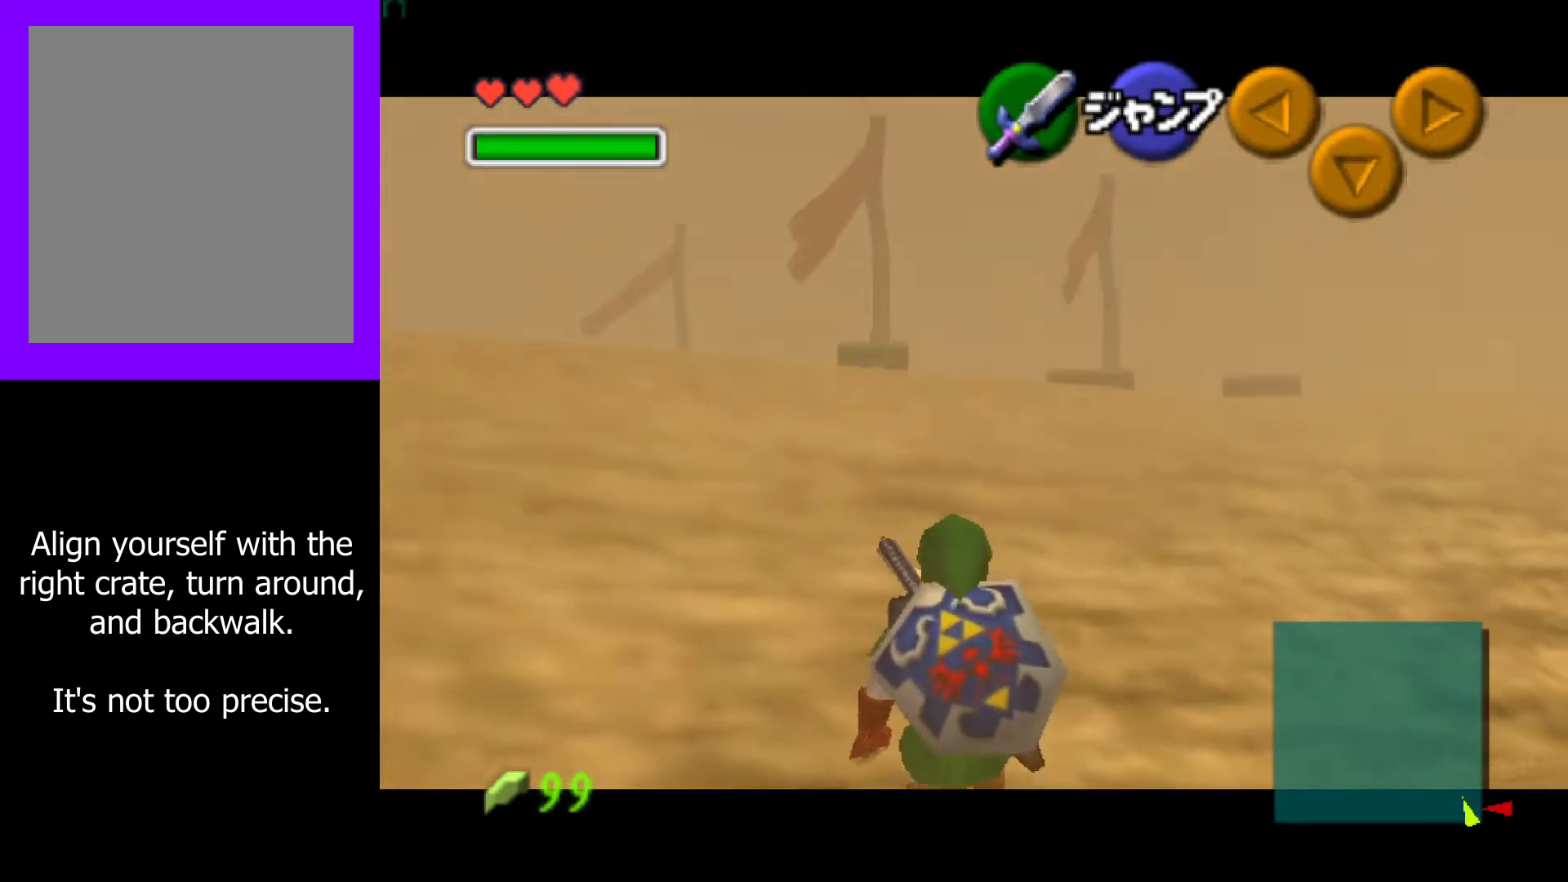
{"buttons": ["Z"], "left_stick": "down", "events": []}
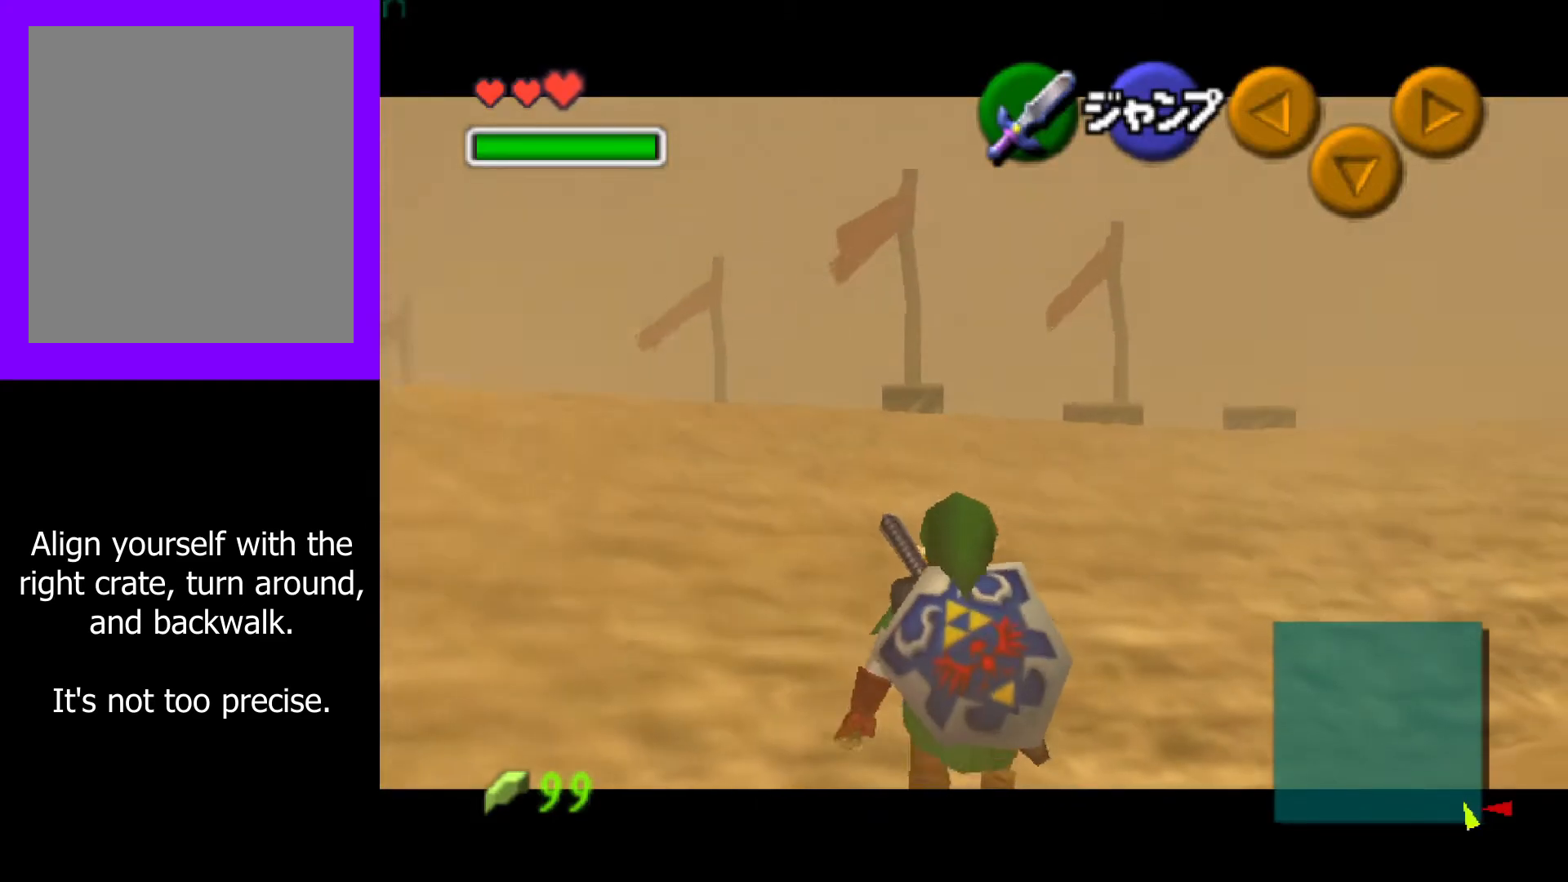
{"buttons": ["Z"], "left_stick": "down", "events": []}
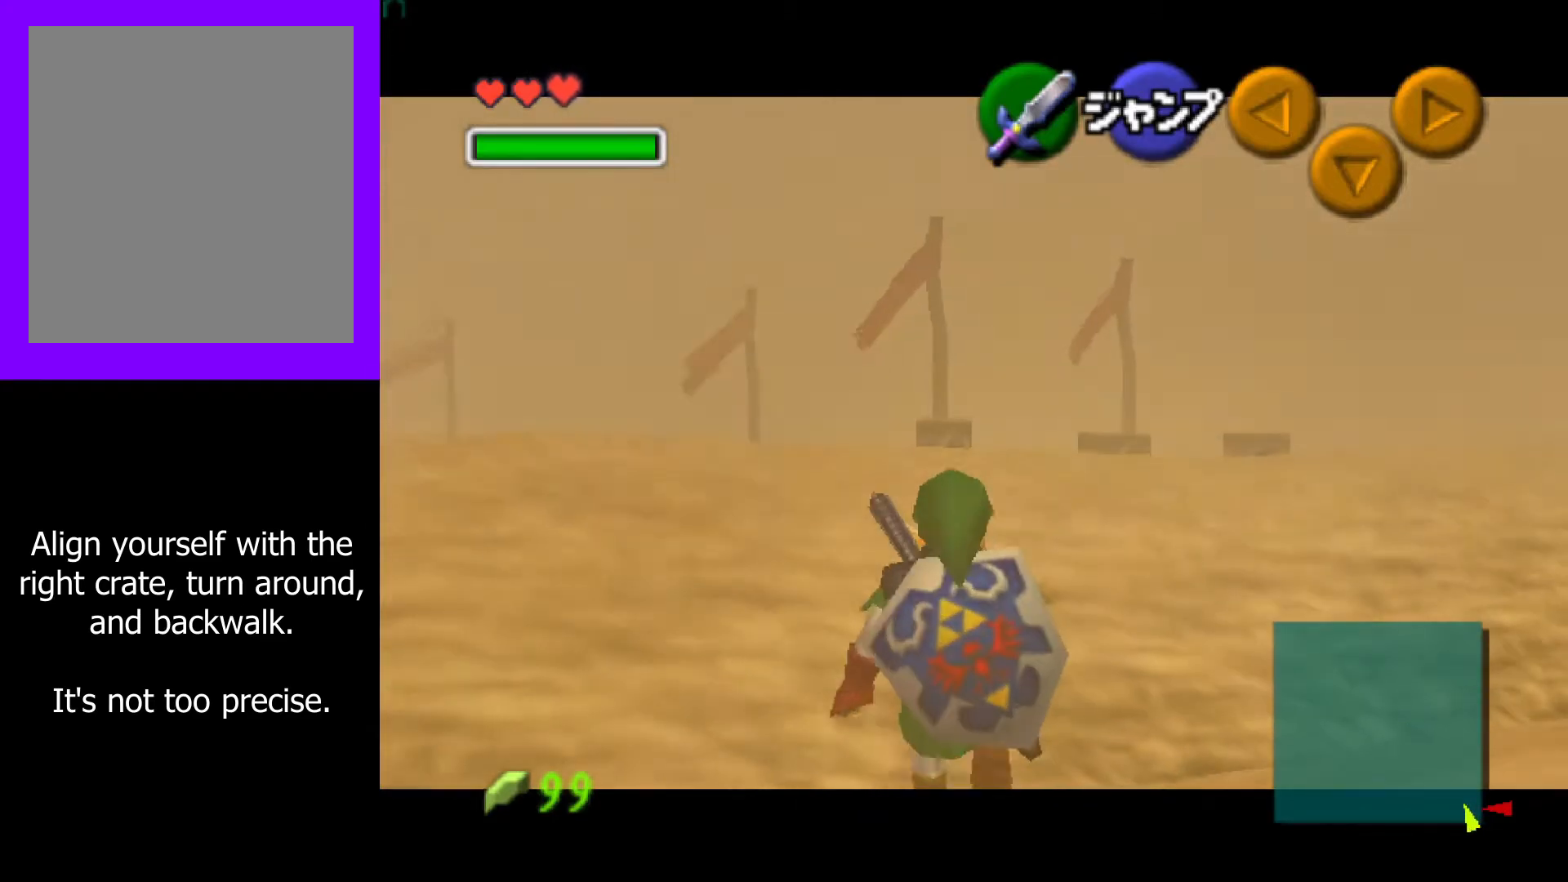
{"buttons": ["A", "Z"], "left_stick": "right", "events": [[483, "left_stick", "right"], [500, "A", "down"]]}
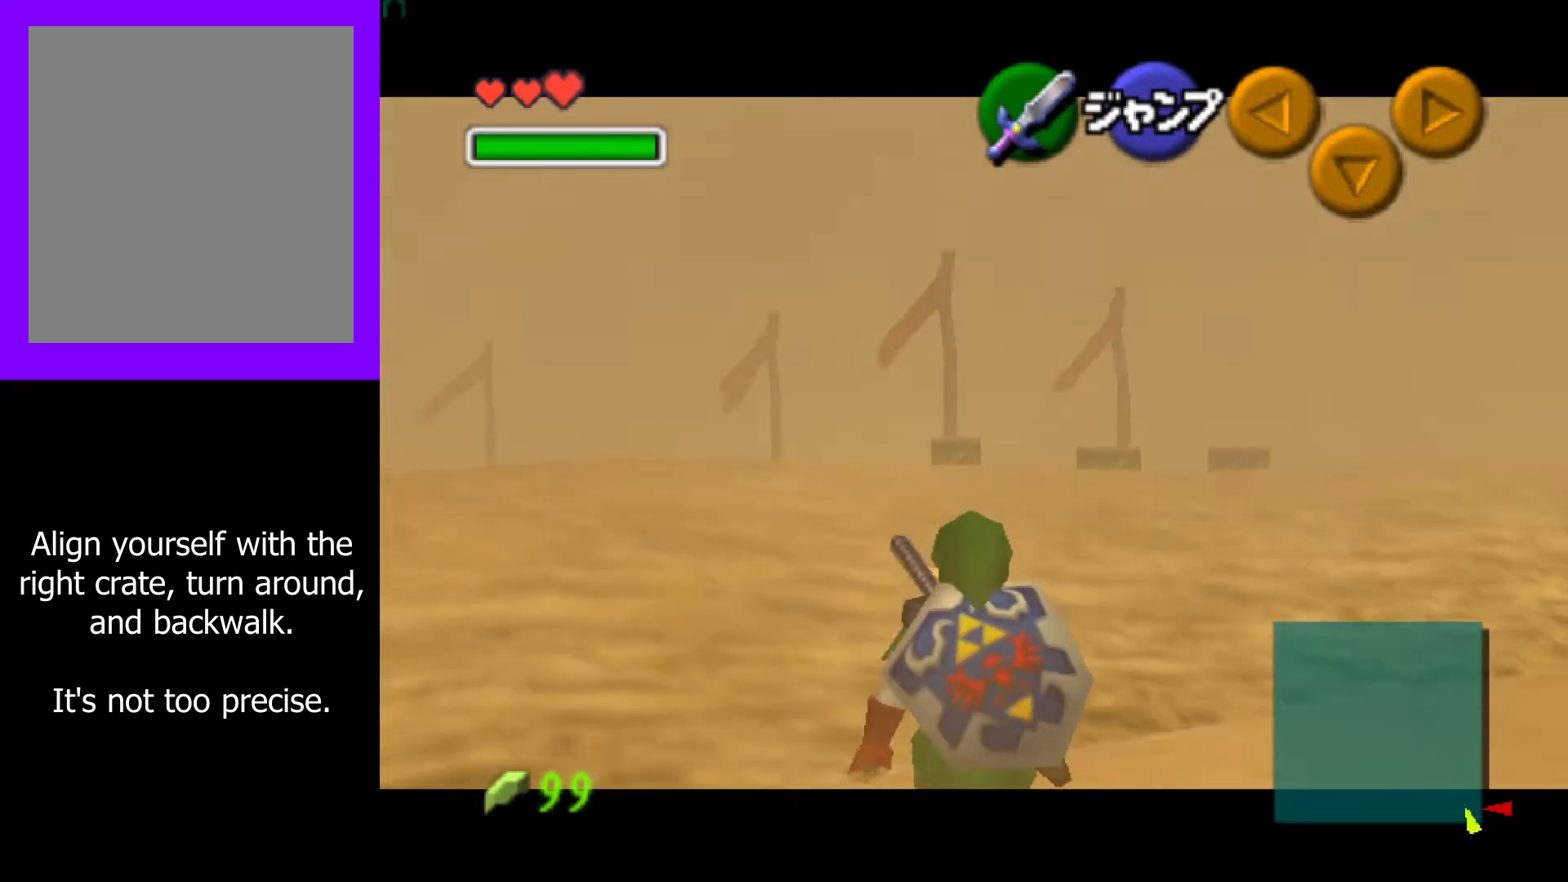
{"buttons": ["B"], "left_stick": "down", "events": [[133, "A", "up"], [150, "Z", "up"], [383, "left_stick", "up"], [450, "left_stick", "left"], [483, "B", "down"], [500, "left_stick", "down"]]}
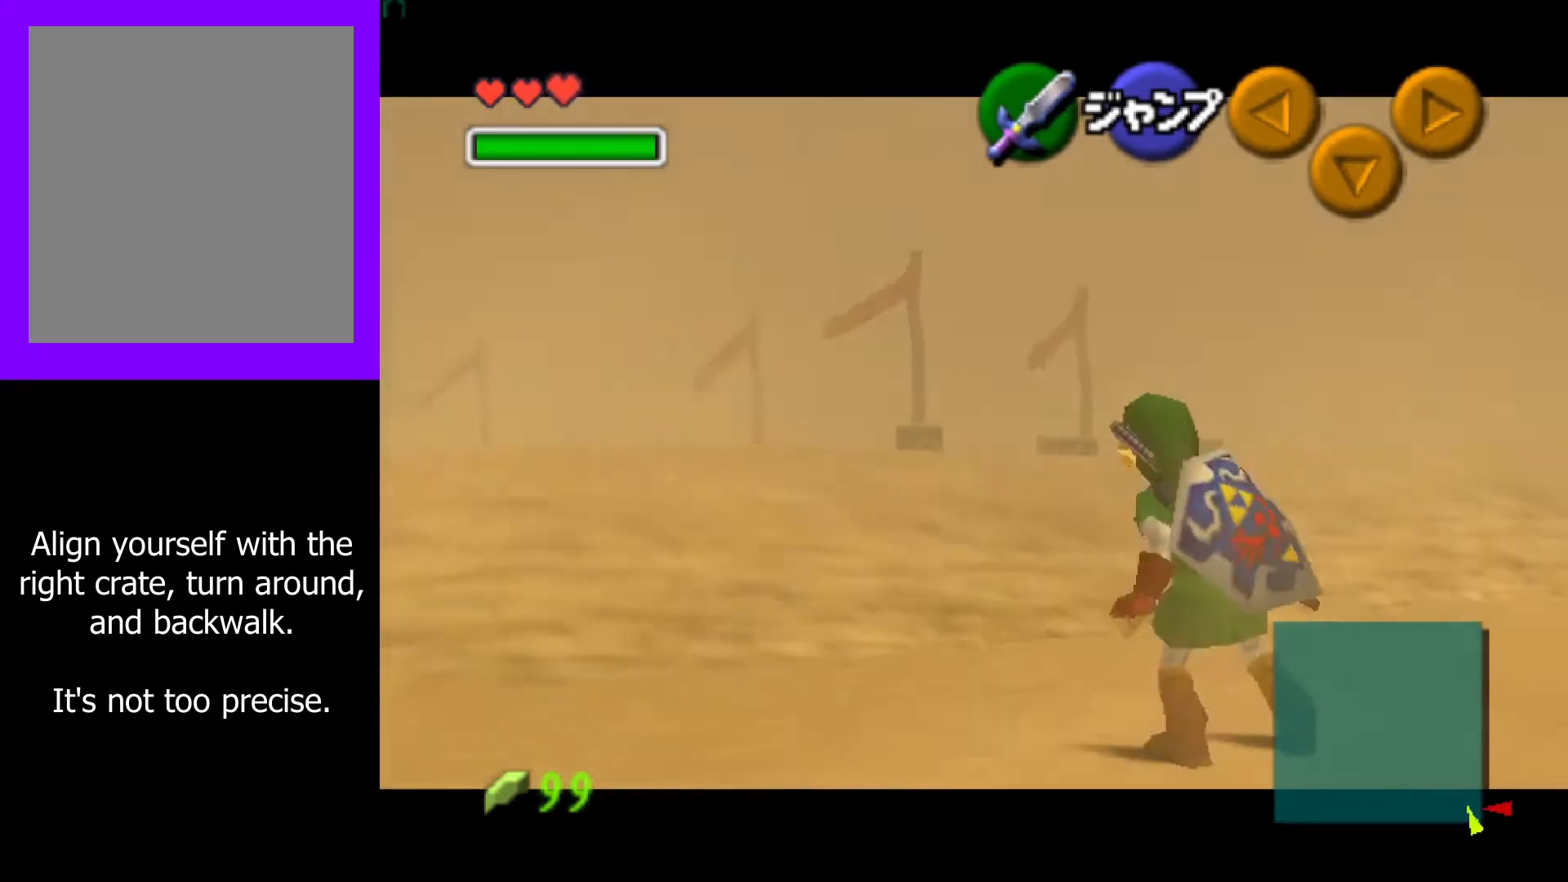
{"buttons": [], "left_stick": "center", "events": [[83, "B", "up"], [83, "left_stick", "up-right"], [200, "left_stick", "down-left"], [333, "left_stick", "center"]]}
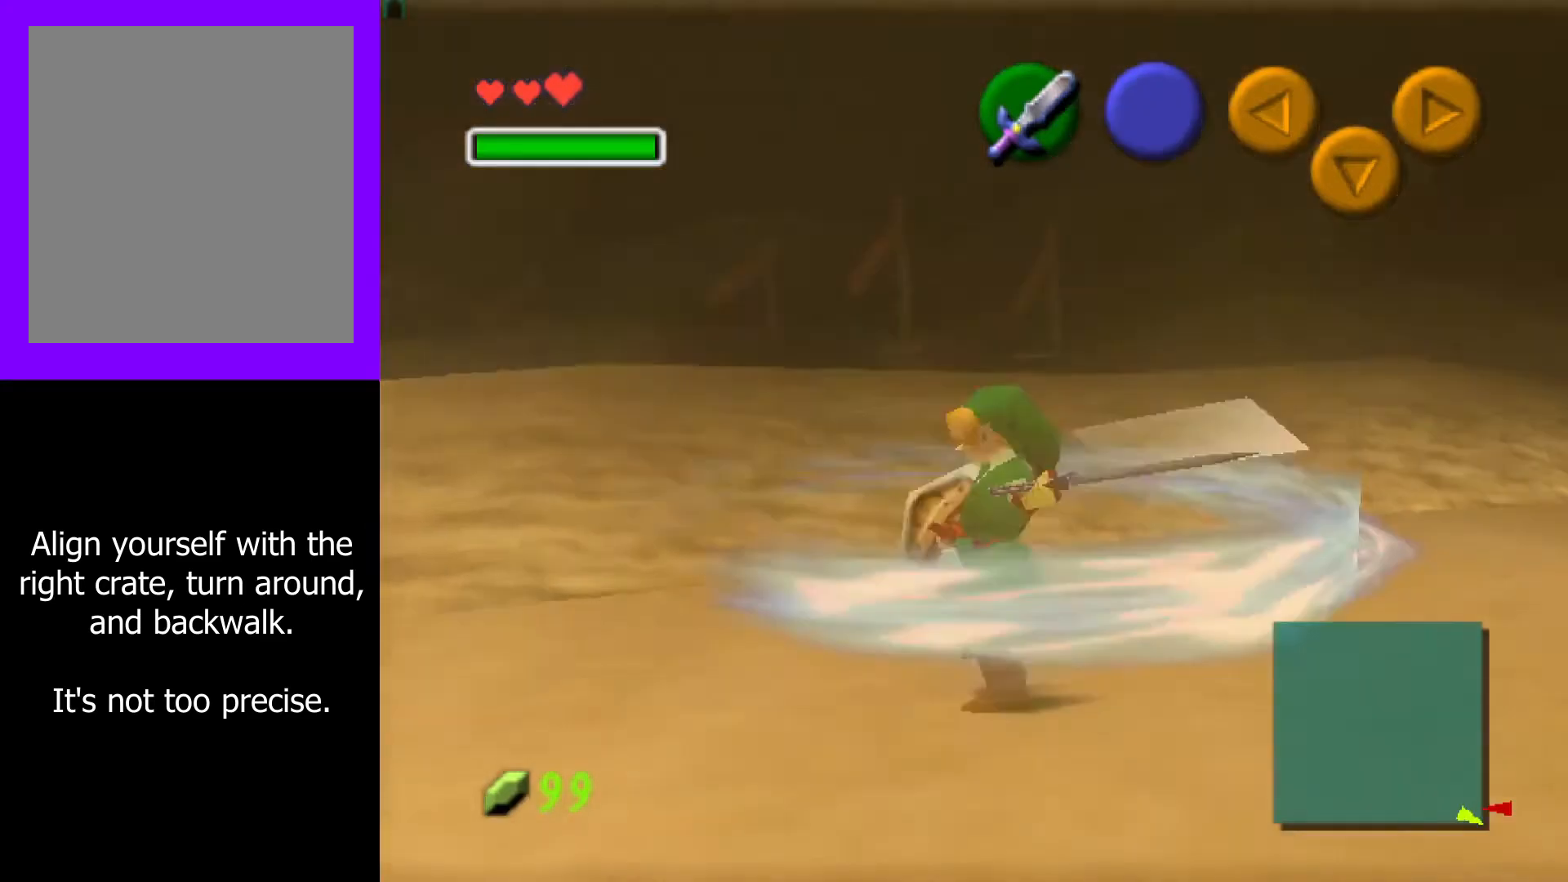
{"buttons": [], "left_stick": "center", "events": []}
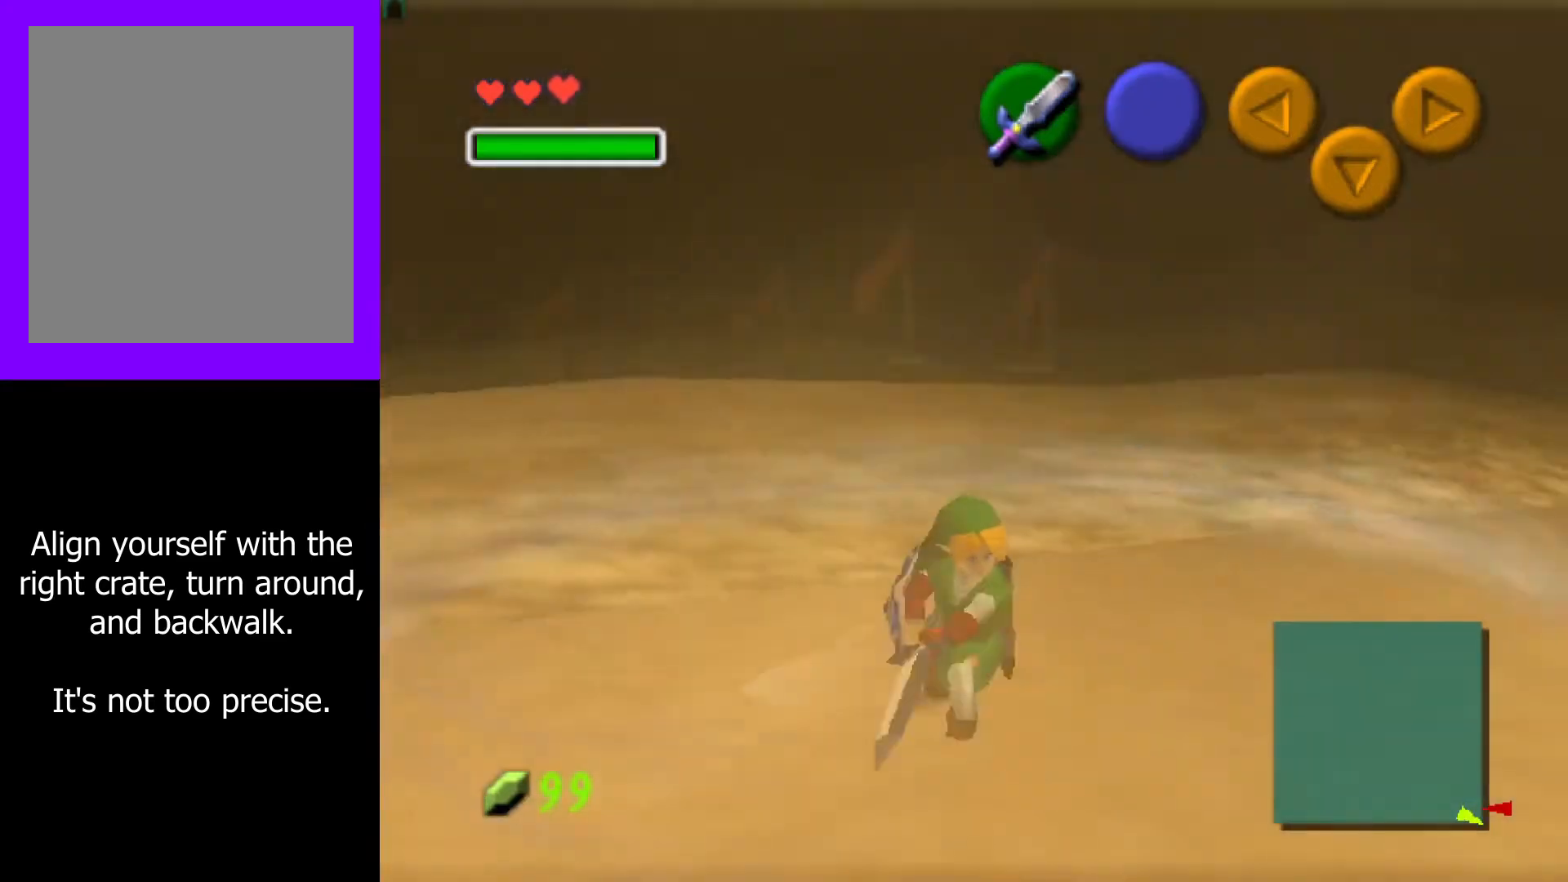
{"buttons": [], "left_stick": "center", "events": []}